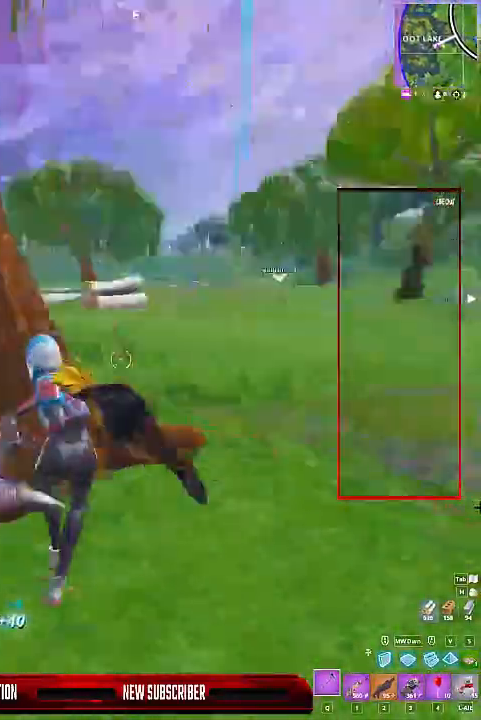
Gameplay with keyboard and mouse; each line is a JSON object with the keys held at the frame after it. "events" lists presses ("down") and releases ("up") of "1", "2", "3", "4", "5", "a", "alt", "c", "caps_lock", "ctrl", "d", "e", "f", "g", "q", "r", "s", "shift", "space", "t", "tab", "v", "w", "x" and "z" between this image and that frame as [ms after this image, input, new state], when the widget could be followed in between. No other keys are recorded. Mouse buttons are not recorded. Not read: mouse_move.
{"keys": ["a", "shift", "w"], "events": [[100, "d", "up"], [267, "4", "down"], [333, "4", "up"], [467, "shift", "down"], [500, "a", "down"]]}
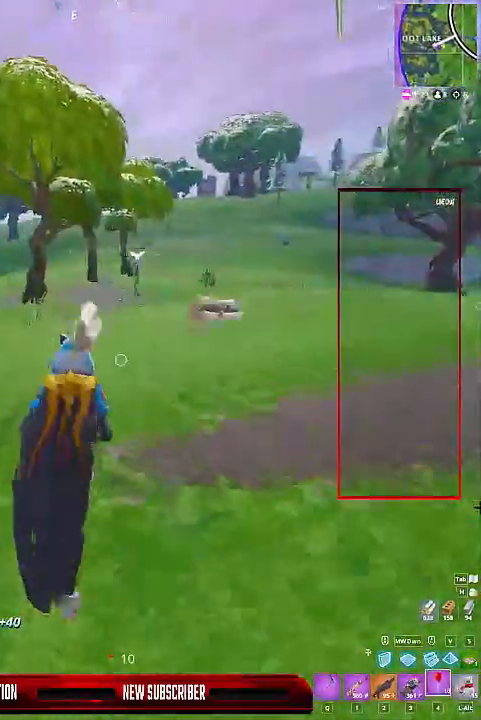
{"keys": ["a", "shift", "w"], "events": [[333, "space", "down"], [400, "space", "up"]]}
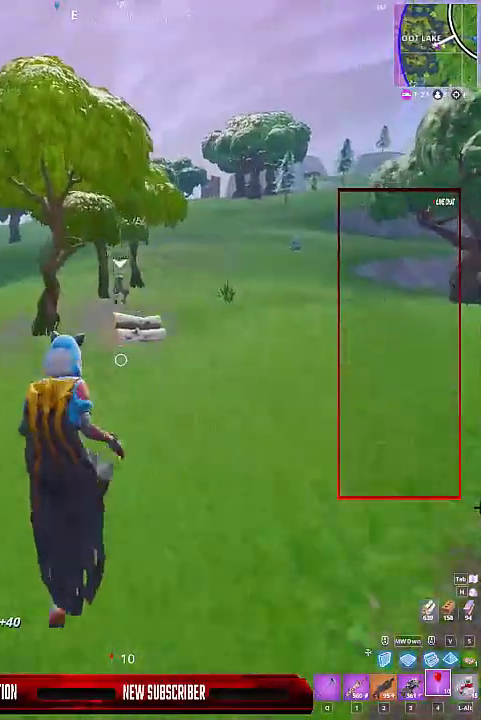
{"keys": ["q", "shift", "w"], "events": [[300, "a", "up"], [500, "q", "down"]]}
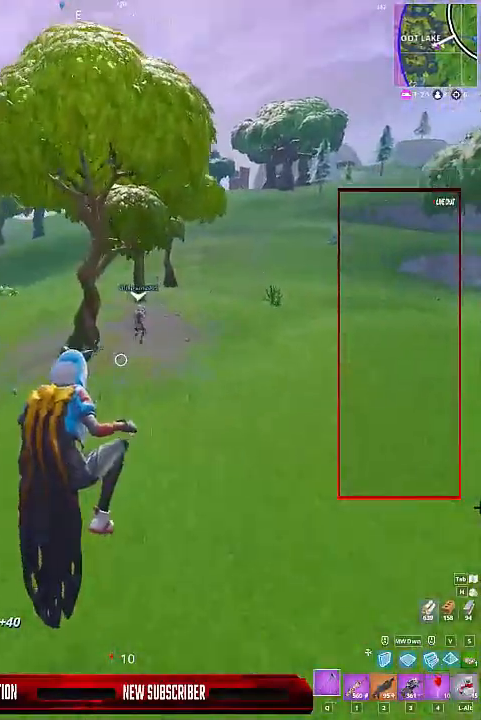
{"keys": ["shift", "space", "w"], "events": [[33, "q", "up"], [200, "a", "down"], [333, "a", "up"], [367, "space", "down"]]}
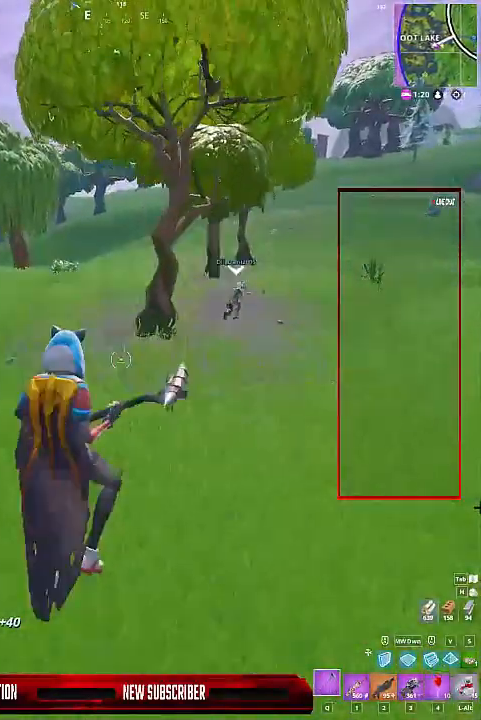
{"keys": ["shift", "w"], "events": [[67, "space", "up"], [100, "q", "down"], [200, "q", "up"]]}
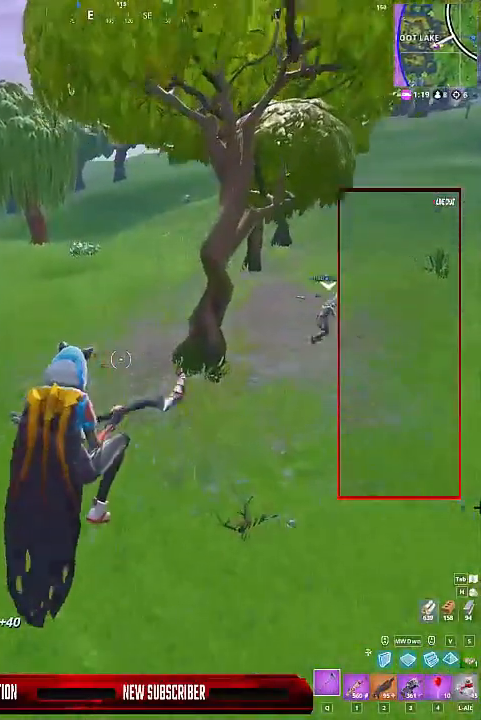
{"keys": ["shift", "w"], "events": []}
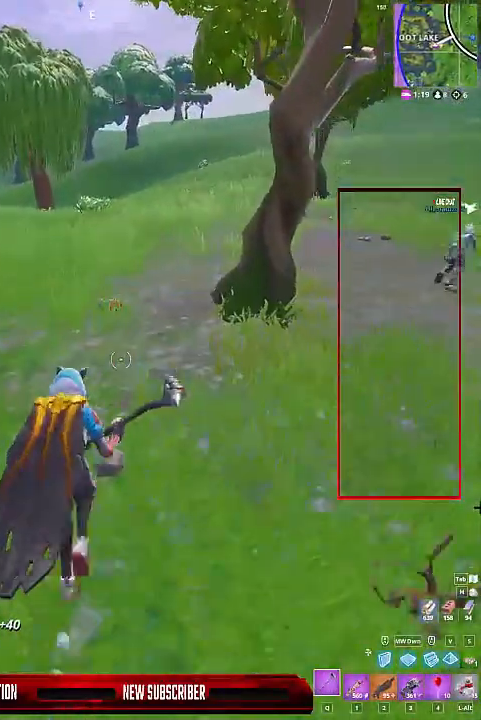
{"keys": ["e", "shift", "w"], "events": [[367, "e", "down"]]}
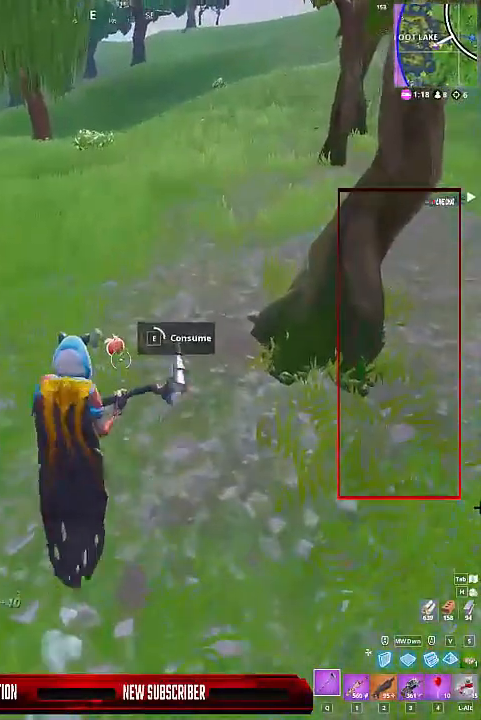
{"keys": ["a", "shift", "w"], "events": [[467, "a", "down"], [467, "e", "up"]]}
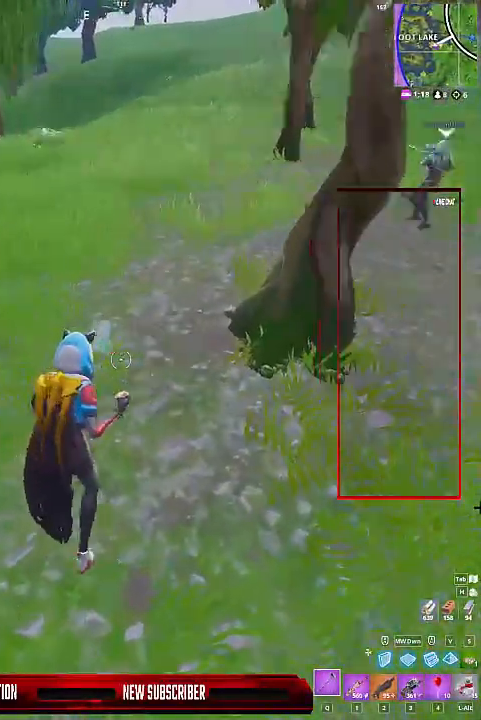
{"keys": ["shift", "w"], "events": [[167, "space", "down"], [300, "a", "up"], [300, "space", "up"]]}
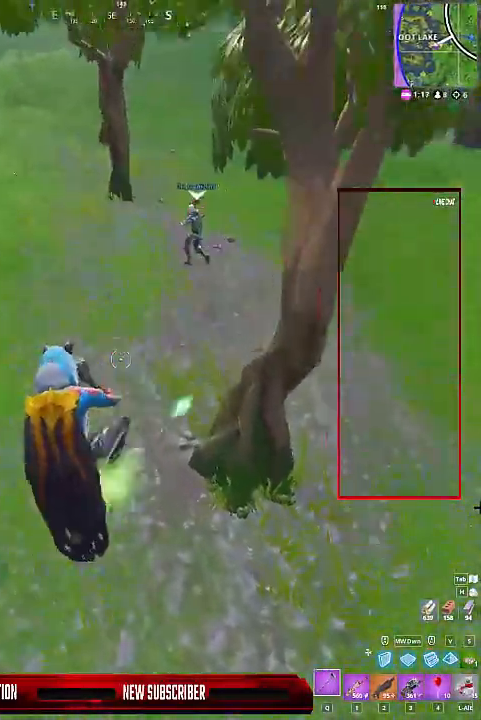
{"keys": ["a", "shift", "w"], "events": [[333, "a", "down"]]}
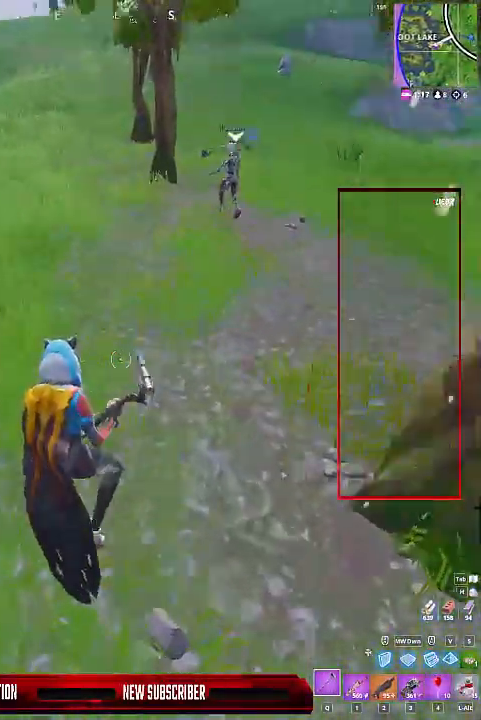
{"keys": ["a", "shift", "w"], "events": [[100, "a", "up"], [167, "space", "down"], [400, "space", "up"], [467, "a", "down"]]}
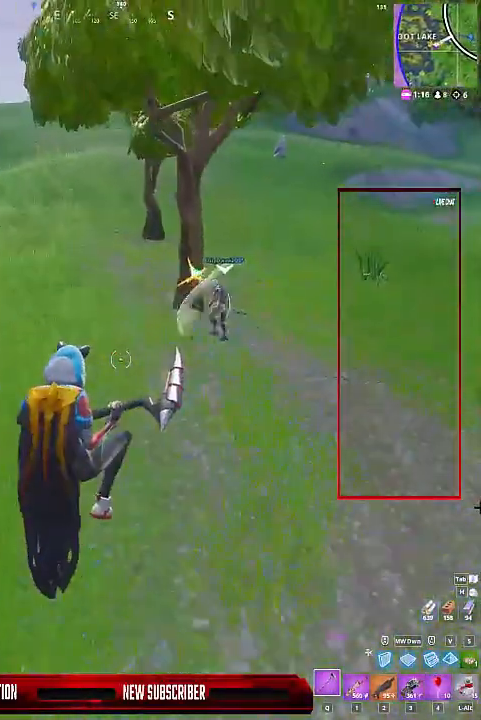
{"keys": ["q", "shift", "w"], "events": [[133, "a", "up"], [433, "q", "down"]]}
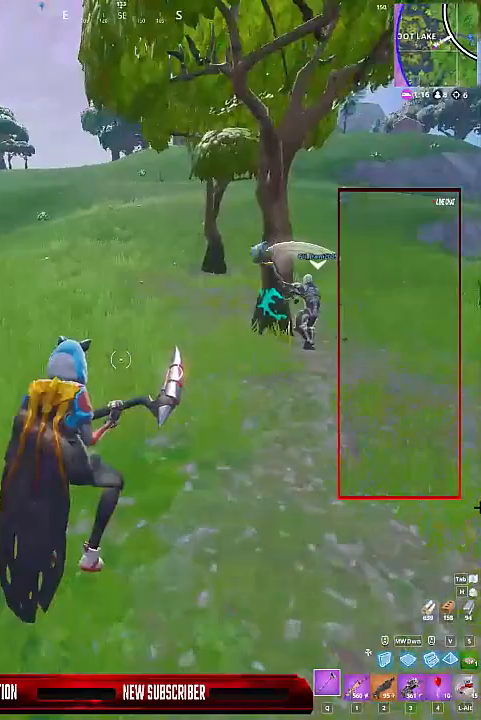
{"keys": ["q", "shift", "space", "w"], "events": [[33, "q", "up"], [433, "space", "down"], [467, "q", "down"]]}
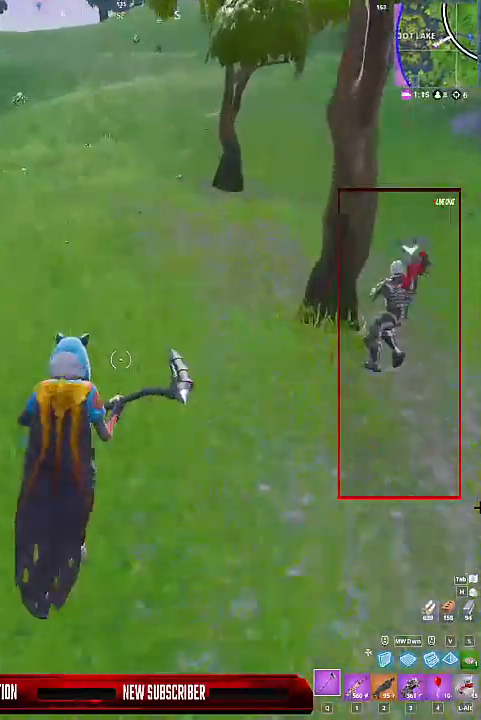
{"keys": ["q", "shift", "w"], "events": [[67, "q", "up"], [67, "space", "up"], [433, "q", "down"]]}
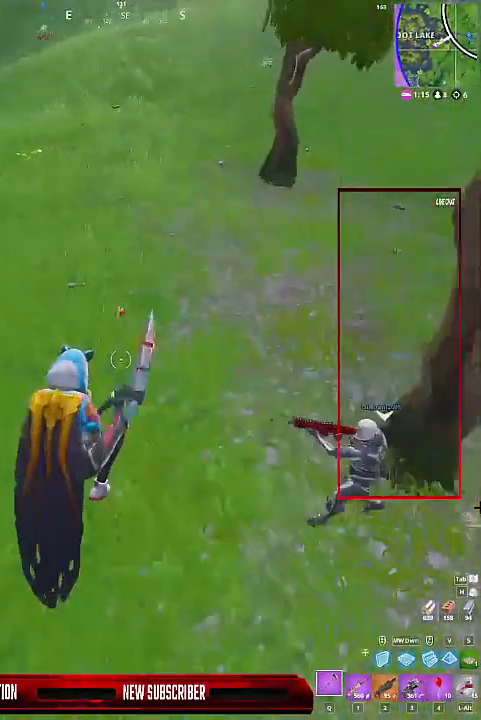
{"keys": ["e", "shift", "w"], "events": [[33, "q", "up"], [400, "e", "down"]]}
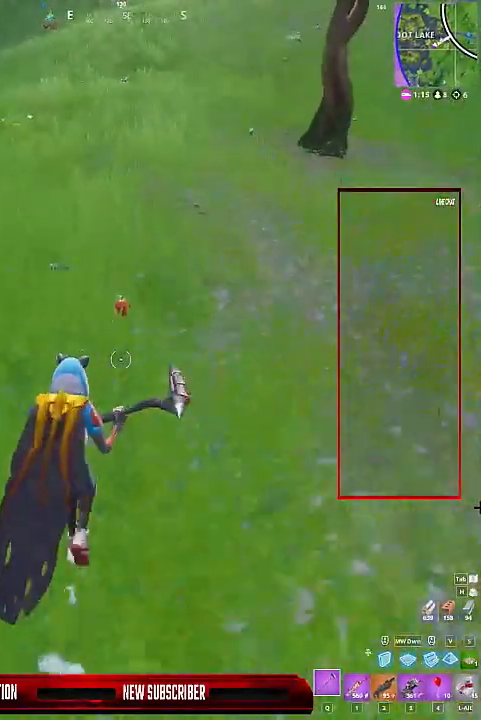
{"keys": ["e", "shift", "w"], "events": []}
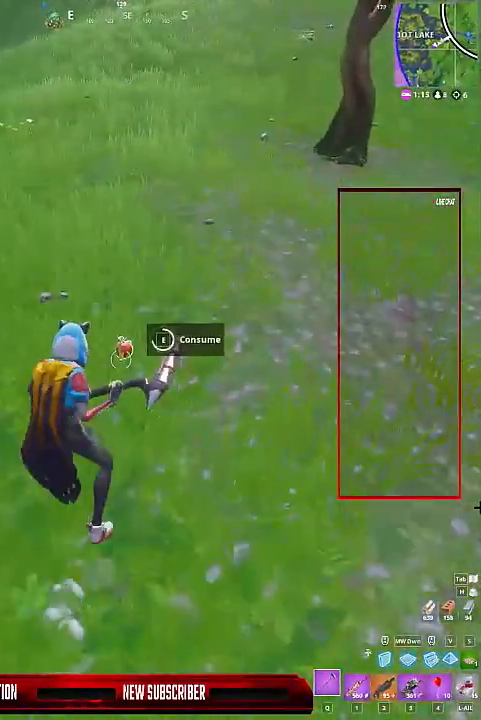
{"keys": ["a", "shift", "space", "w"], "events": [[167, "a", "down"], [400, "e", "up"], [400, "space", "down"]]}
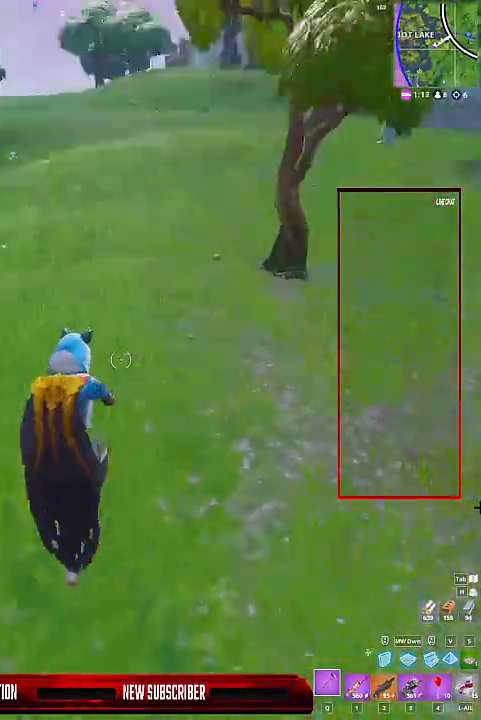
{"keys": ["a", "shift", "w"], "events": [[67, "space", "up"]]}
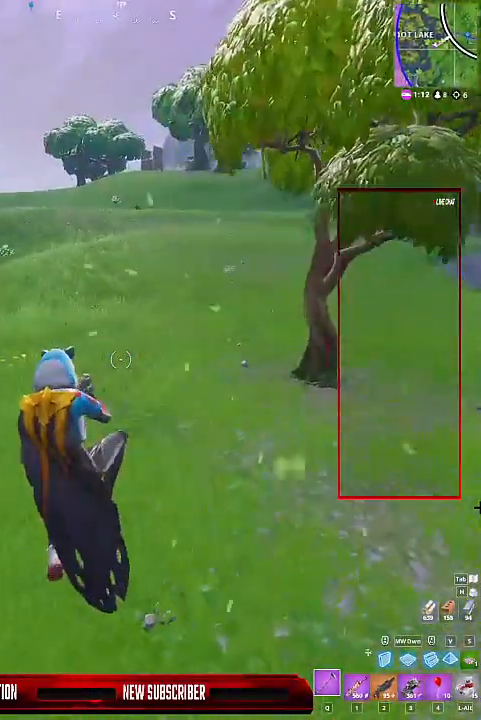
{"keys": ["a", "shift", "space", "w"], "events": [[433, "space", "down"]]}
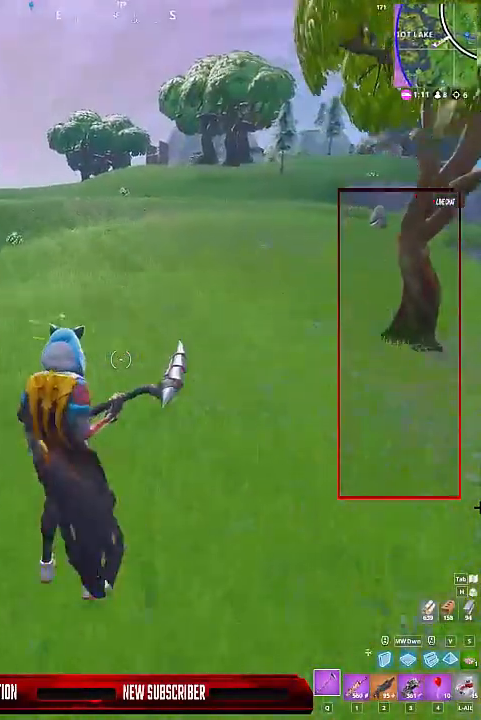
{"keys": ["a", "shift", "w"], "events": [[100, "space", "up"]]}
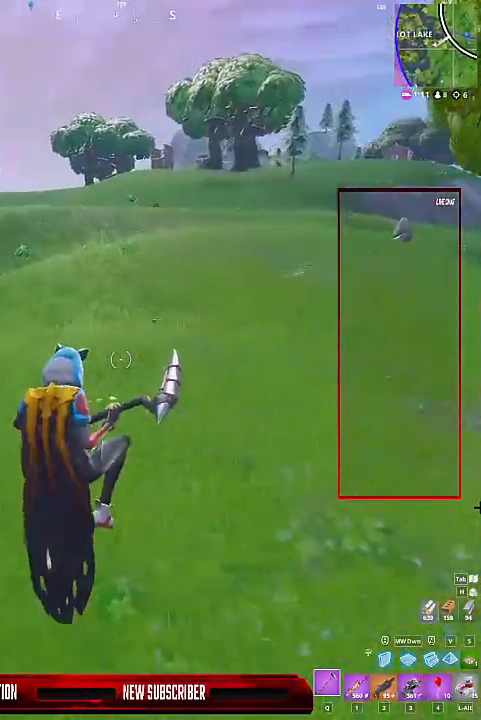
{"keys": ["a", "shift", "w"], "events": []}
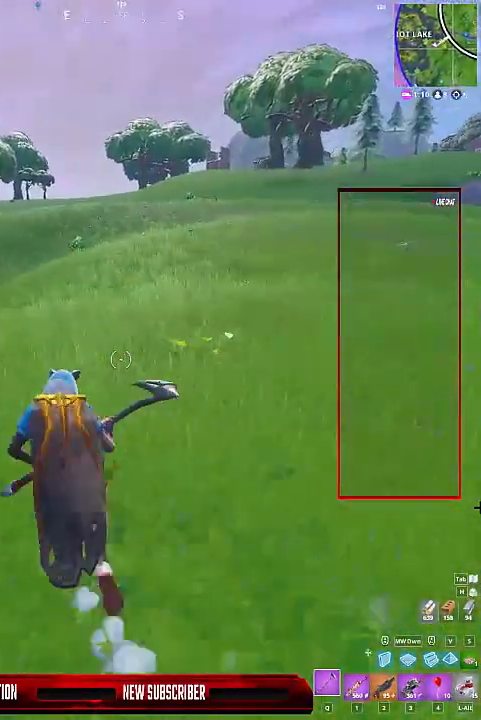
{"keys": ["a", "shift", "w"], "events": [[33, "space", "down"], [100, "w", "up"], [133, "space", "up"], [133, "w", "down"]]}
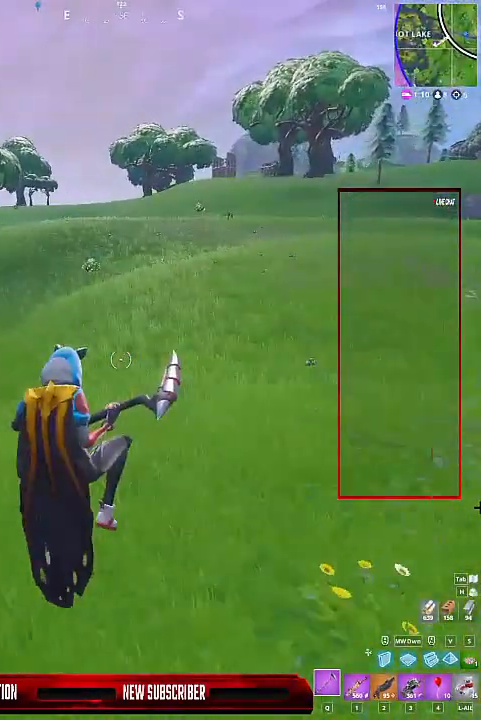
{"keys": ["a", "shift", "w"], "events": []}
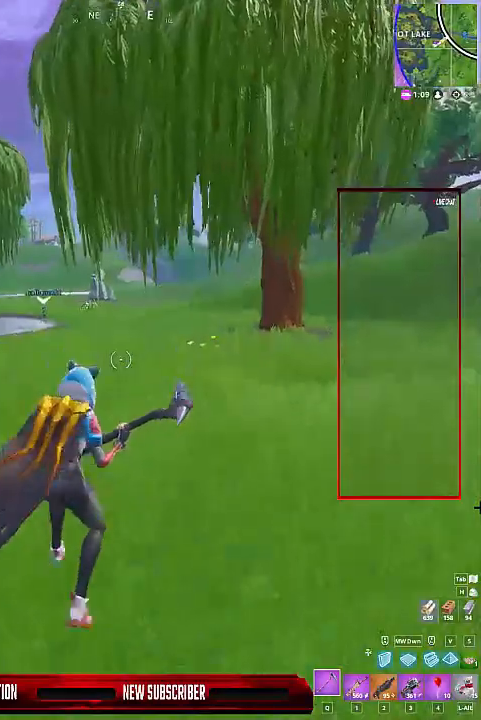
{"keys": ["shift", "w"], "events": [[33, "space", "down"], [167, "space", "up"], [367, "a", "up"]]}
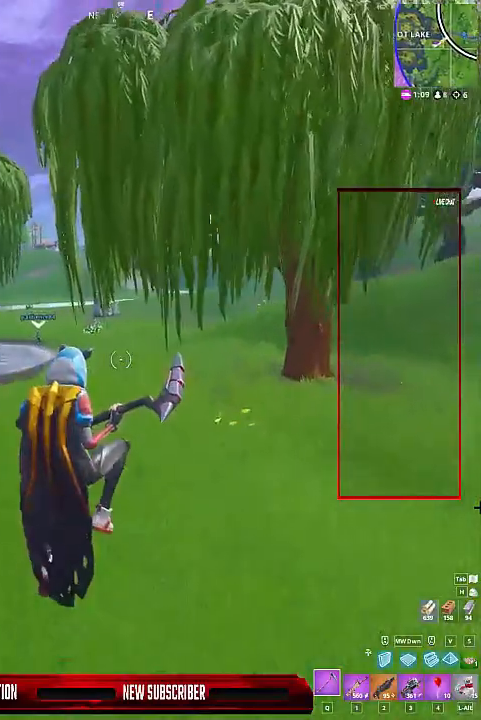
{"keys": ["a", "shift", "w"], "events": [[500, "a", "down"]]}
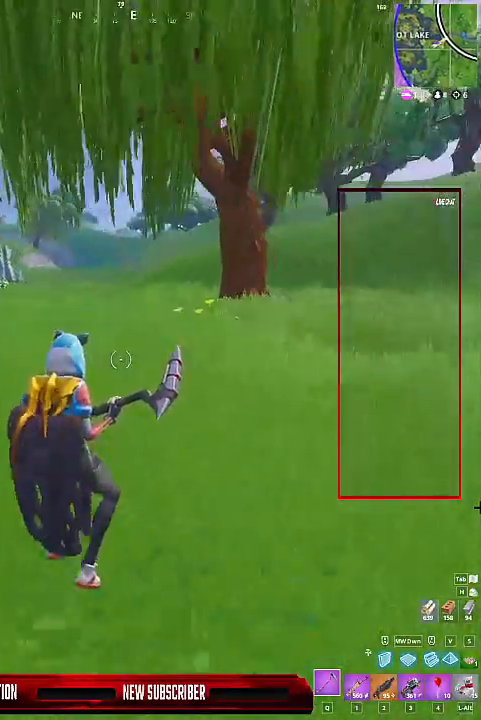
{"keys": ["a", "shift", "w"], "events": []}
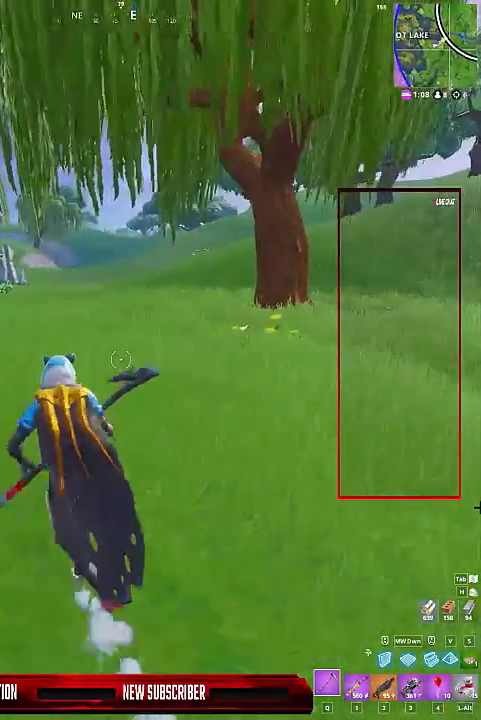
{"keys": ["a", "shift", "w"], "events": []}
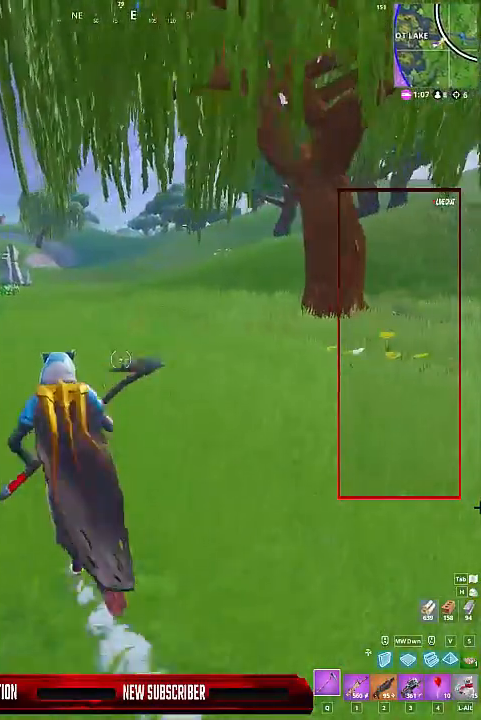
{"keys": ["a", "shift", "w"], "events": [[233, "space", "down"], [367, "space", "up"]]}
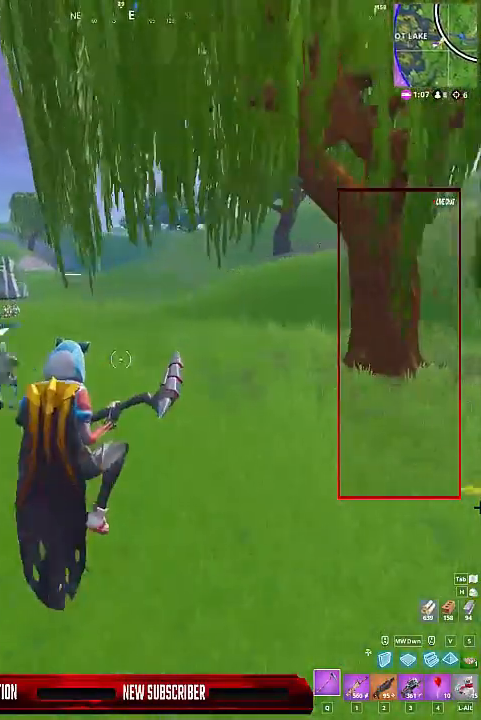
{"keys": ["a", "shift", "w"], "events": []}